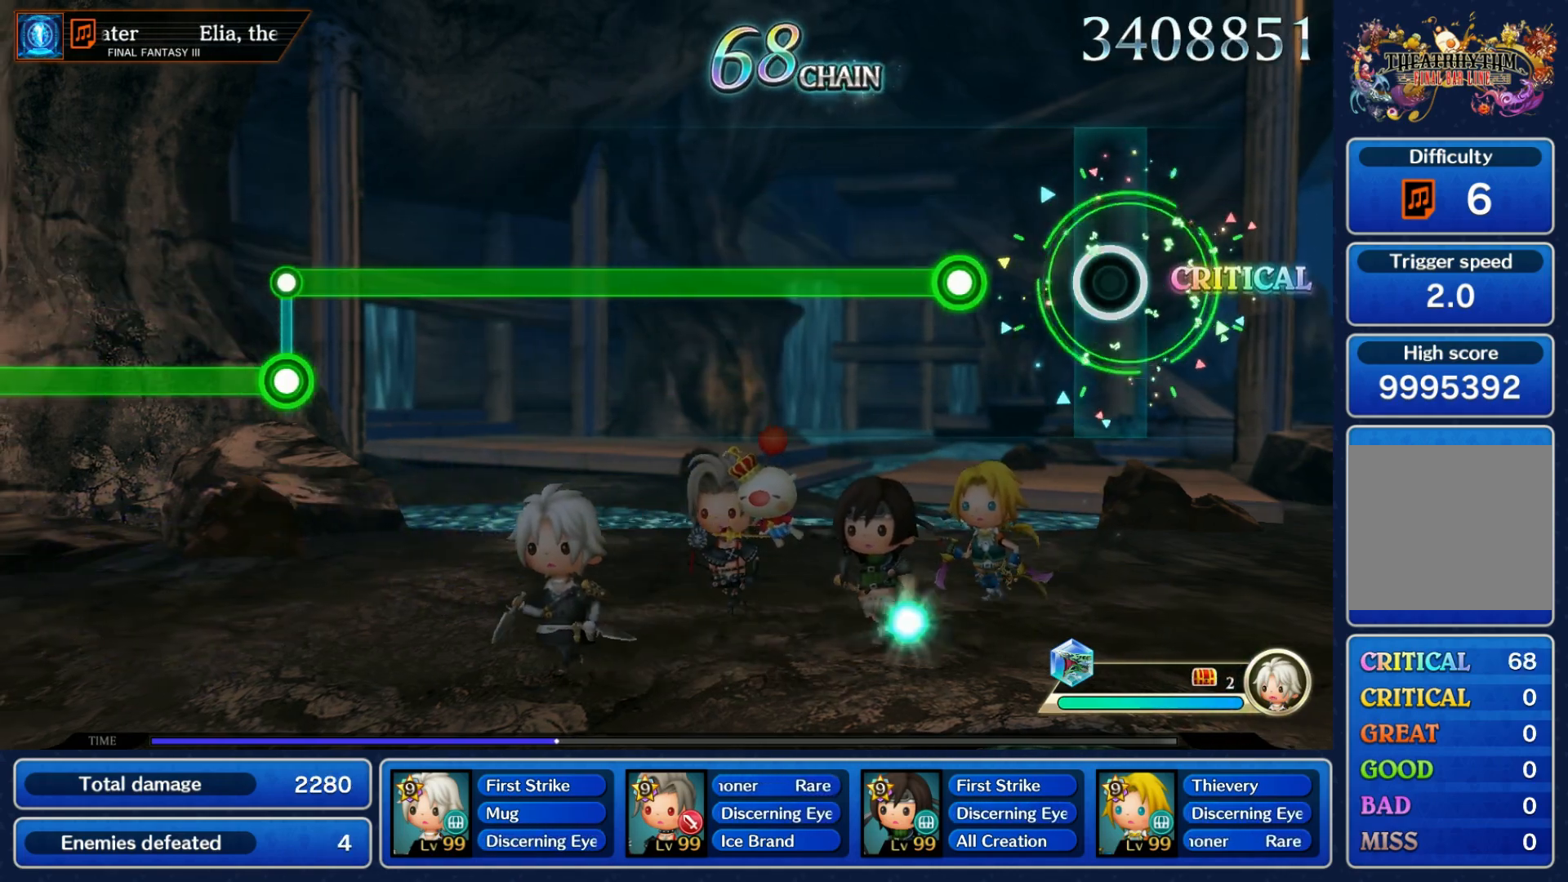
Gameplay with a controller (Nintendo layout); each line is a JSON object with the inputs held at the frame after it (dt_ms = milliseconds from this image to that frame). "events" lists button and stick changes between this image and that frame as [ms after this image, input, new state], when the widget could be followed in between. Not read: L3 R3 SELECT START.
{"dt_ms": 500, "buttons": ["R1"], "left_stick": "center", "right_stick": "center", "events": [[200, "R1", "down"]]}
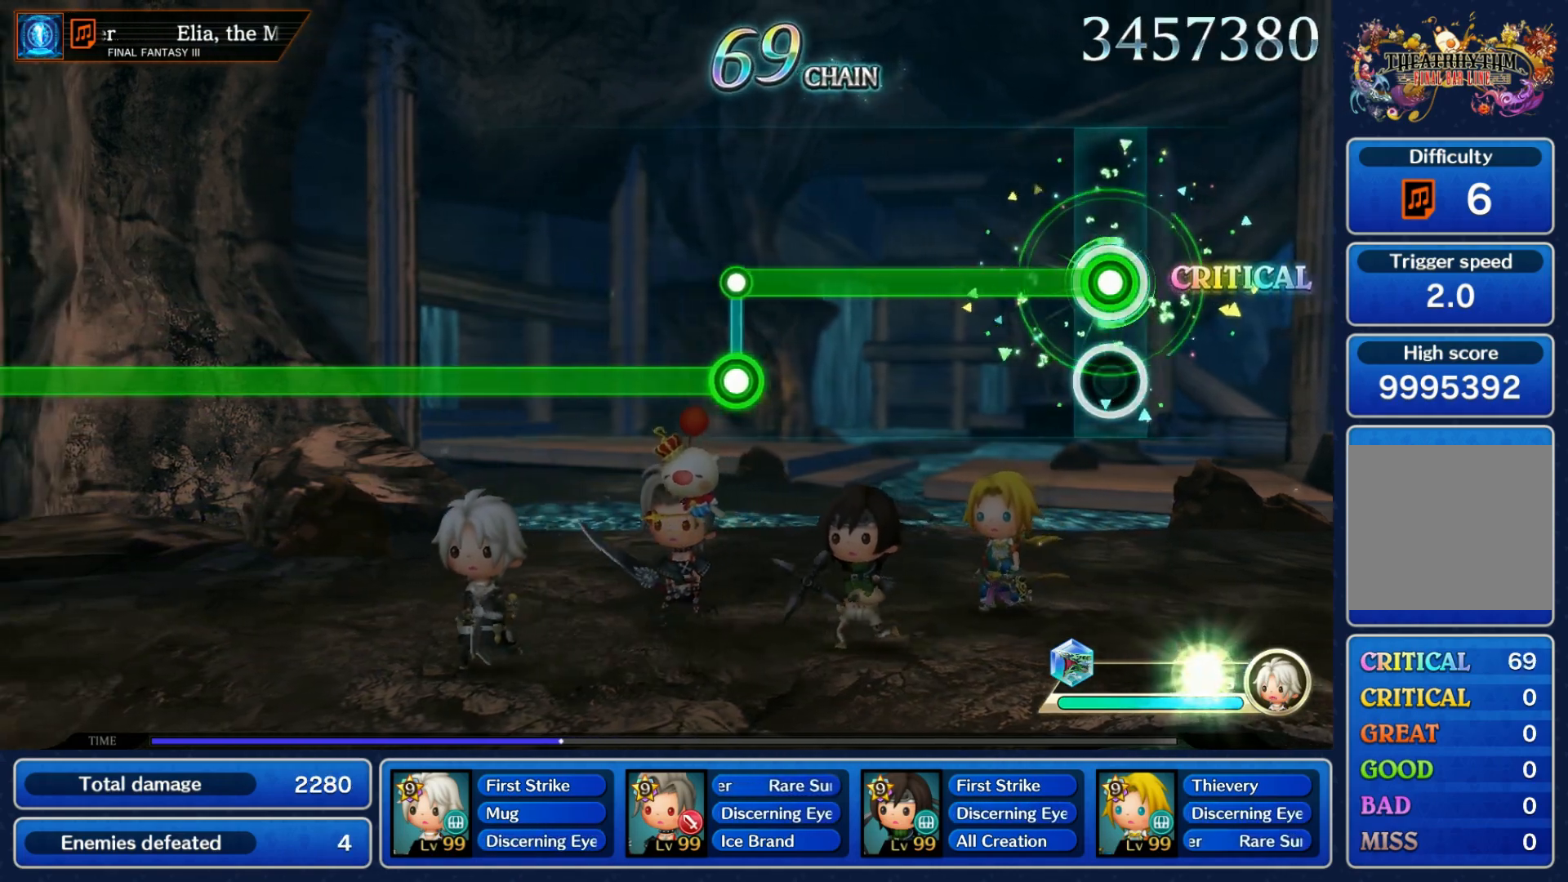
{"dt_ms": 500, "buttons": ["L1"], "left_stick": "center", "right_stick": "center", "events": [[450, "L1", "down"], [450, "R1", "up"]]}
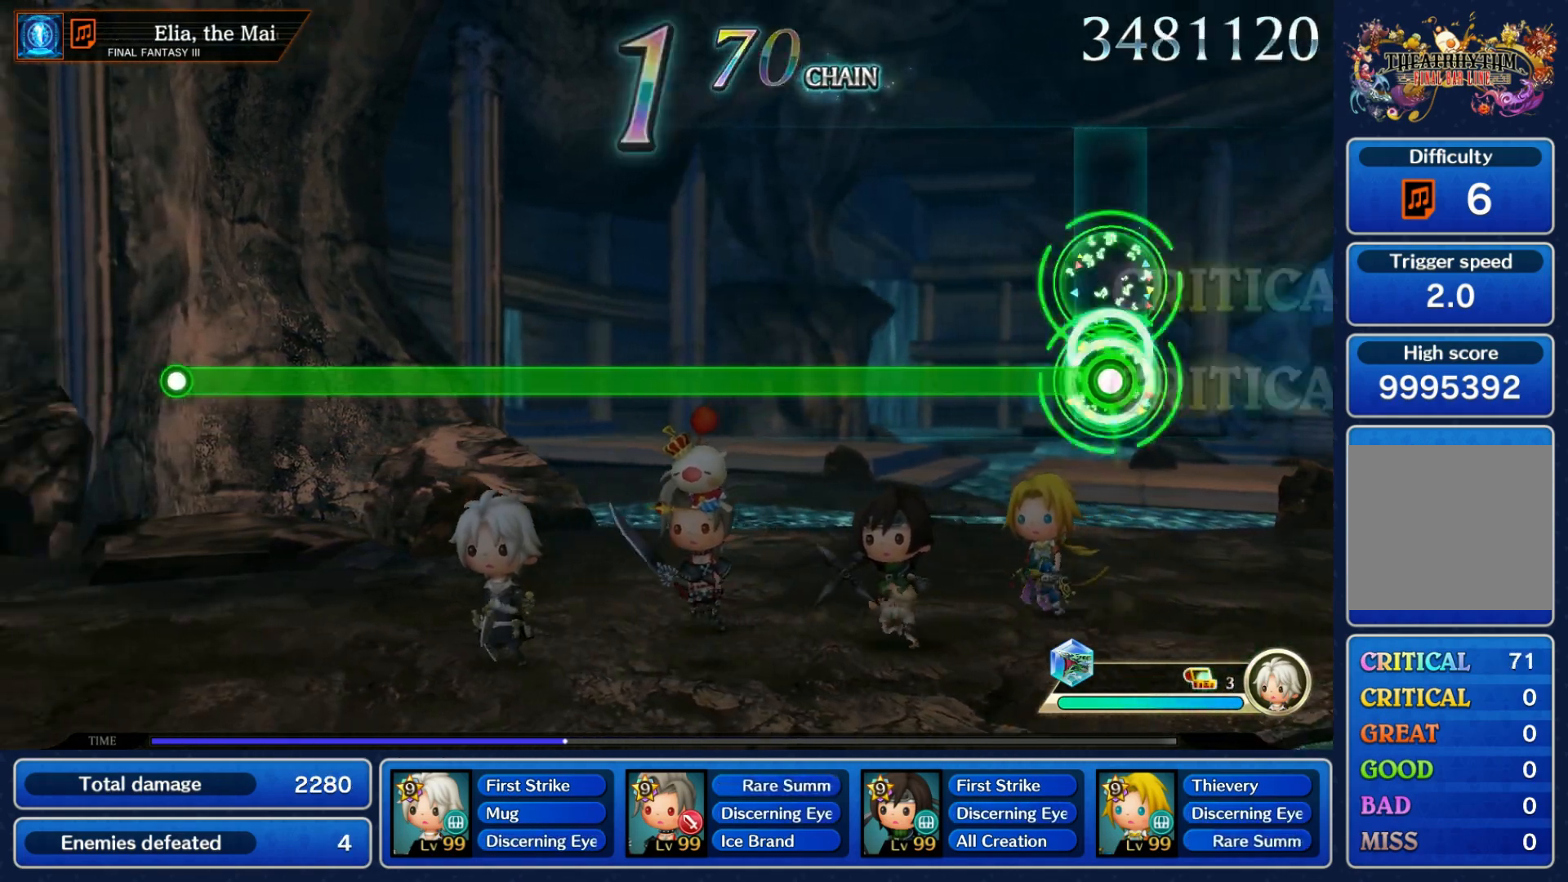
{"dt_ms": 500, "buttons": ["L1"], "left_stick": "center", "right_stick": "center", "events": []}
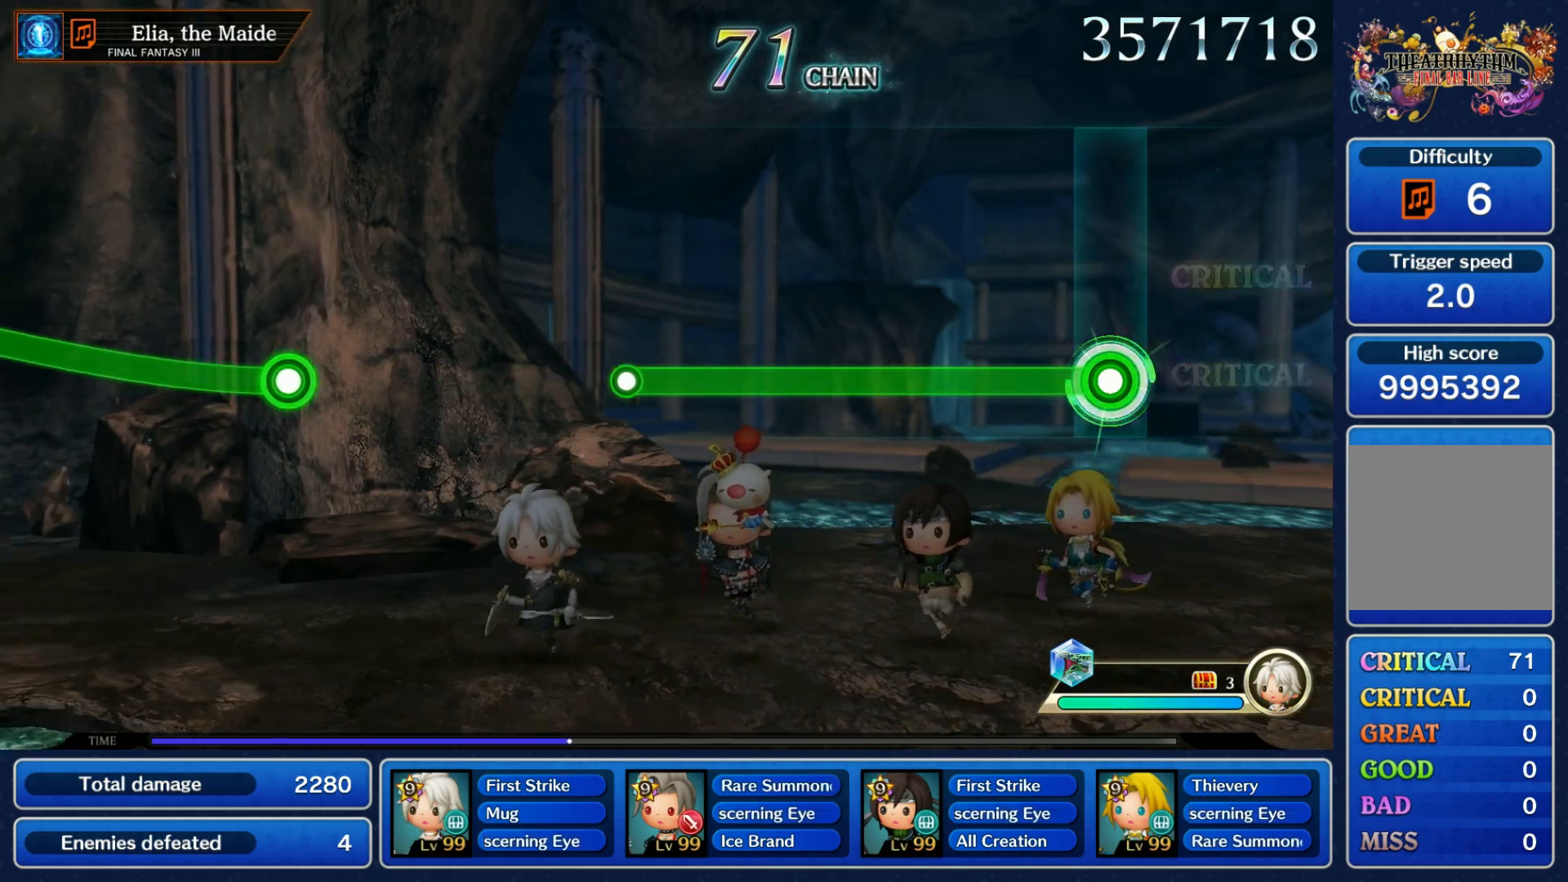
{"dt_ms": 500, "buttons": ["L1"], "left_stick": "center", "right_stick": "center", "events": []}
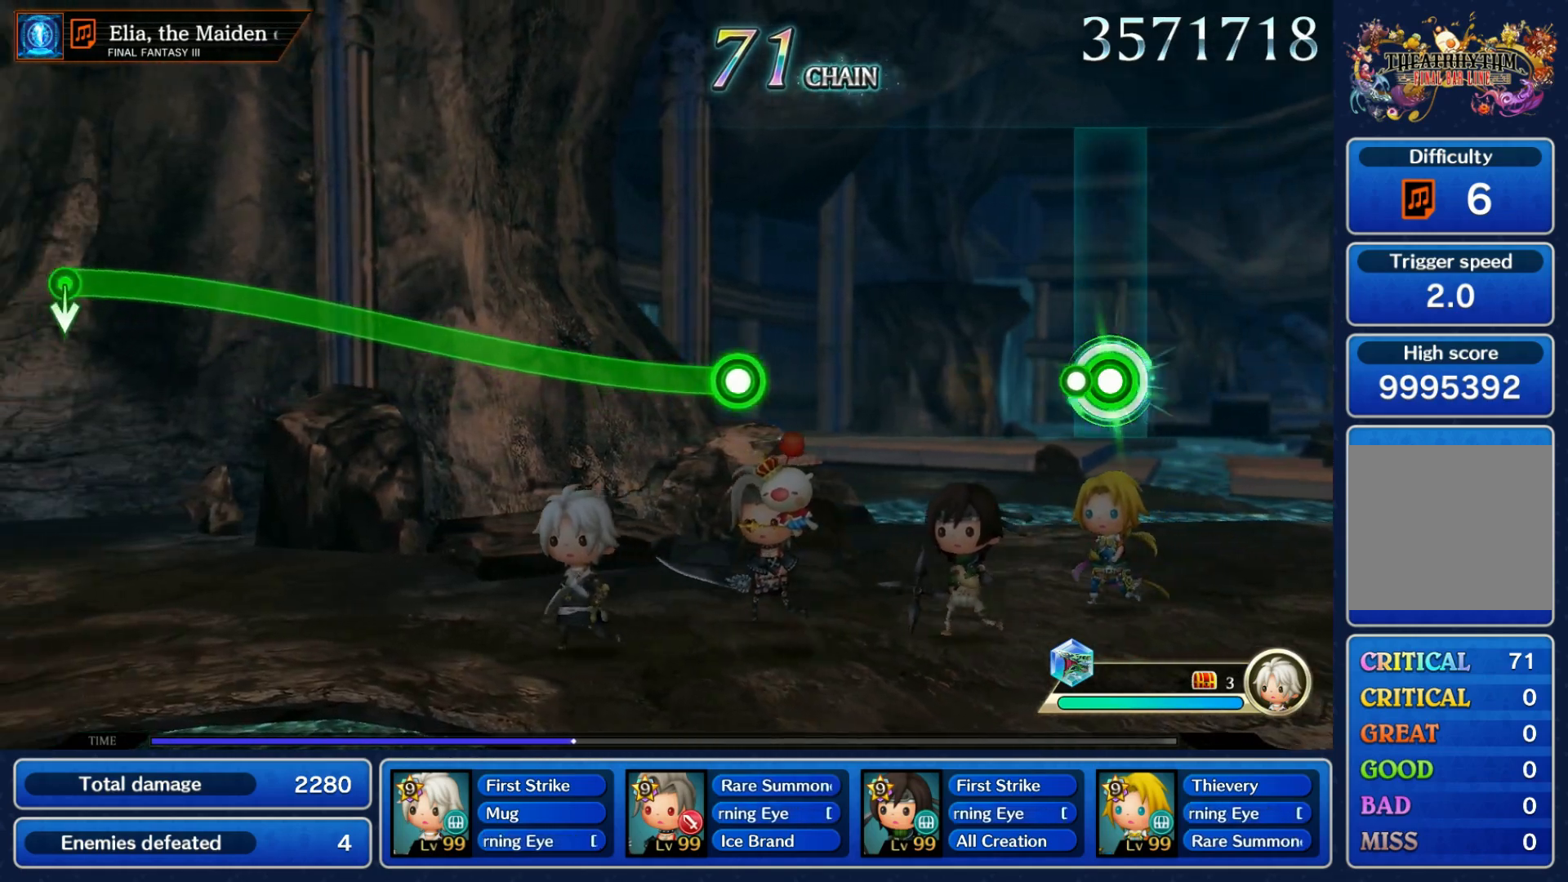
{"dt_ms": 1000, "buttons": ["R1"], "left_stick": "up", "right_stick": "center"}
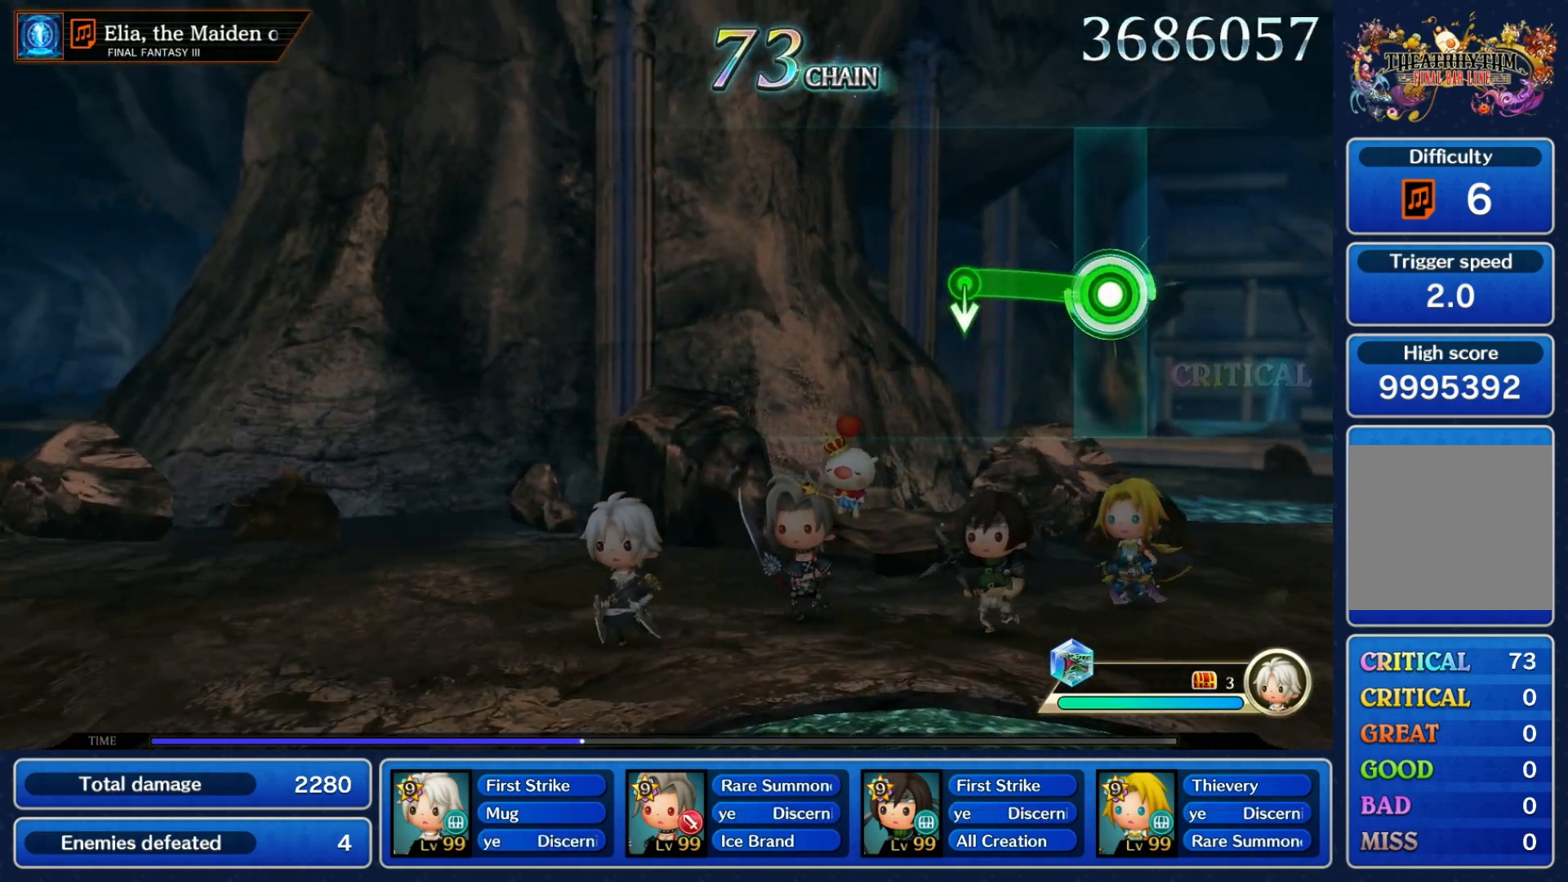
{"dt_ms": 500, "buttons": [], "left_stick": "center", "right_stick": "center", "events": [[183, "left_stick", "down"], [200, "R1", "up"], [317, "left_stick", "center"]]}
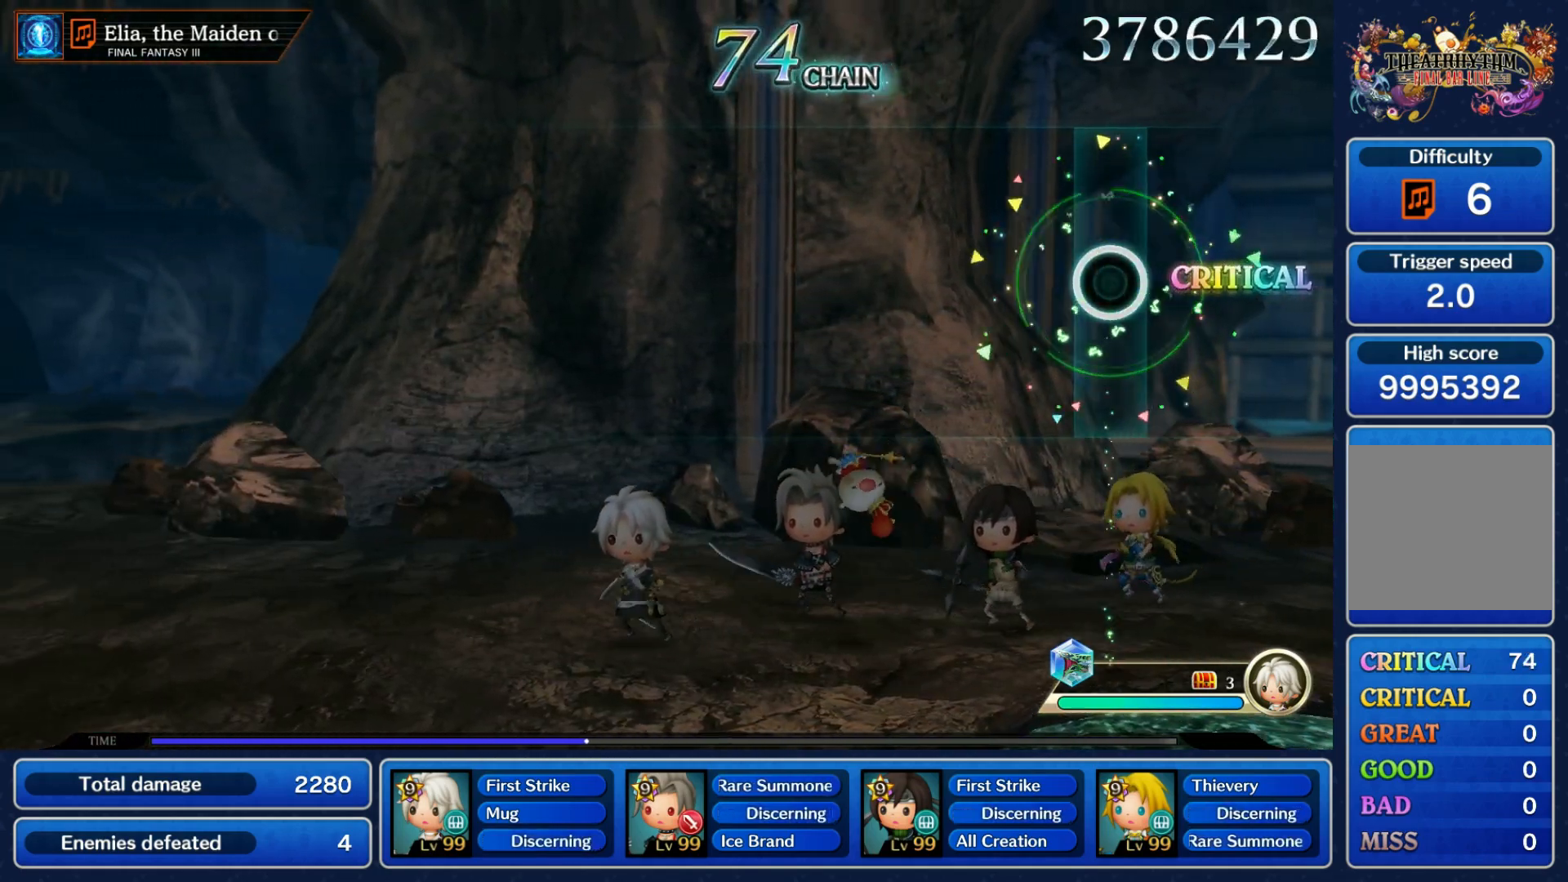
{"dt_ms": 500, "buttons": [], "left_stick": "center", "right_stick": "center", "events": []}
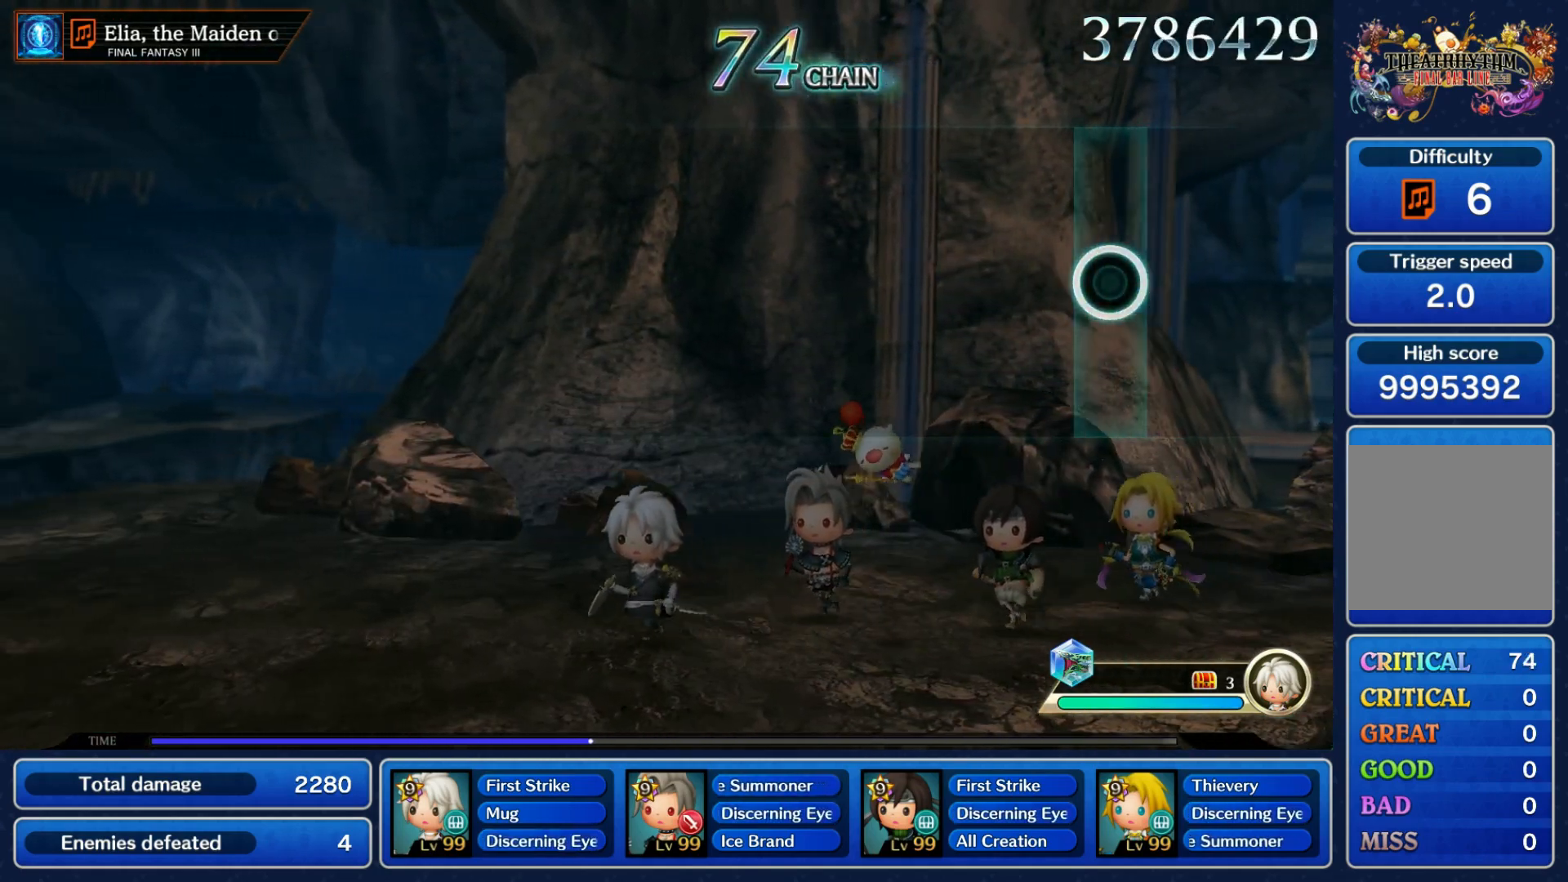
{"dt_ms": 500, "buttons": [], "left_stick": "center", "right_stick": "center", "events": []}
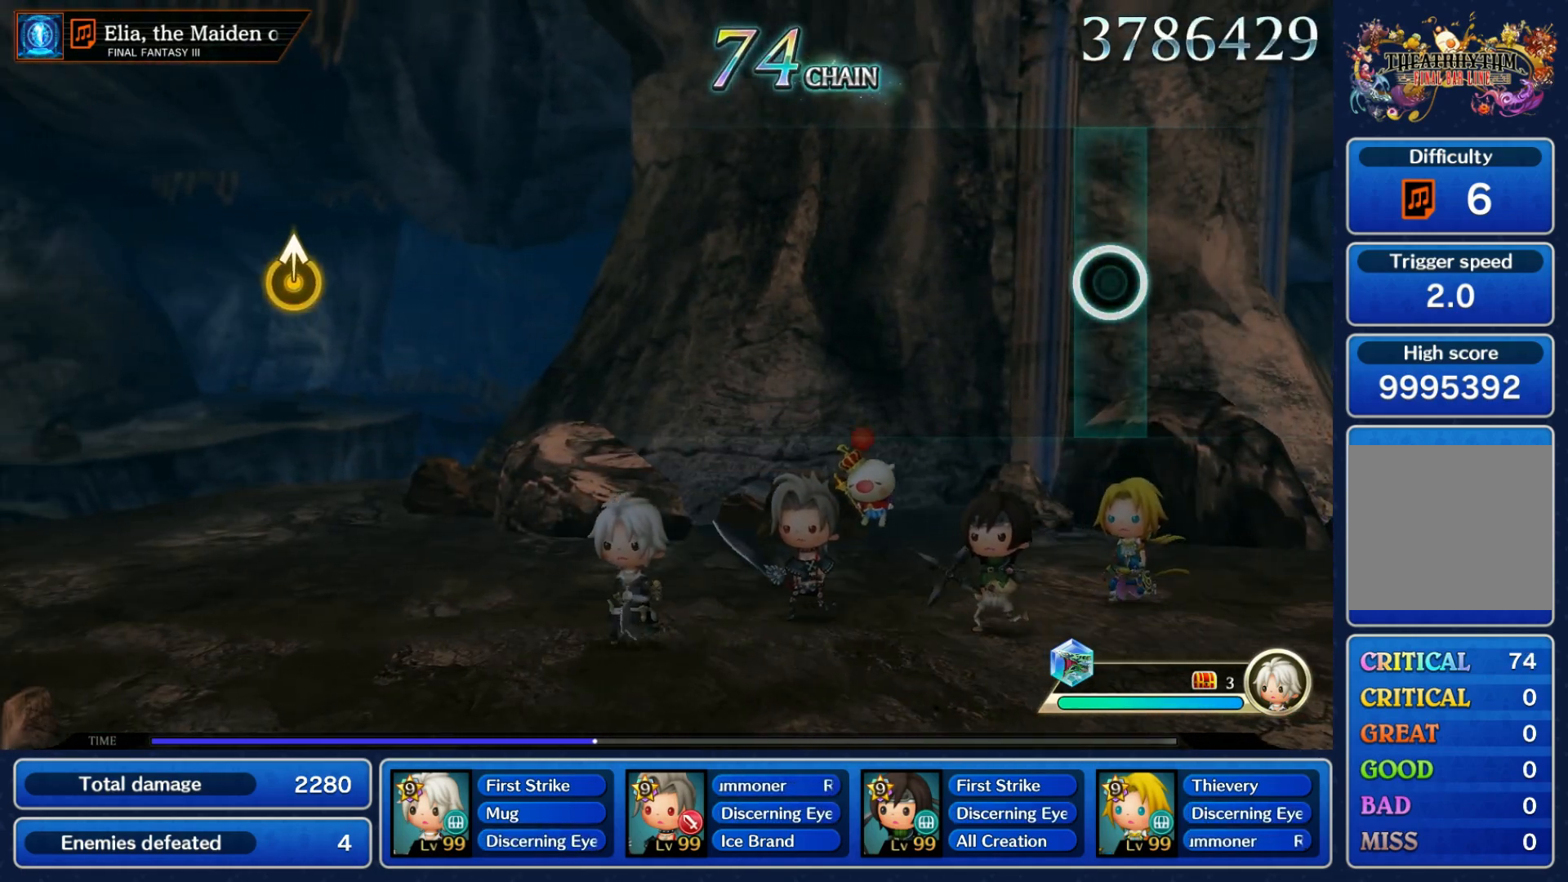
{"dt_ms": 500, "buttons": [], "left_stick": "center", "right_stick": "center", "events": []}
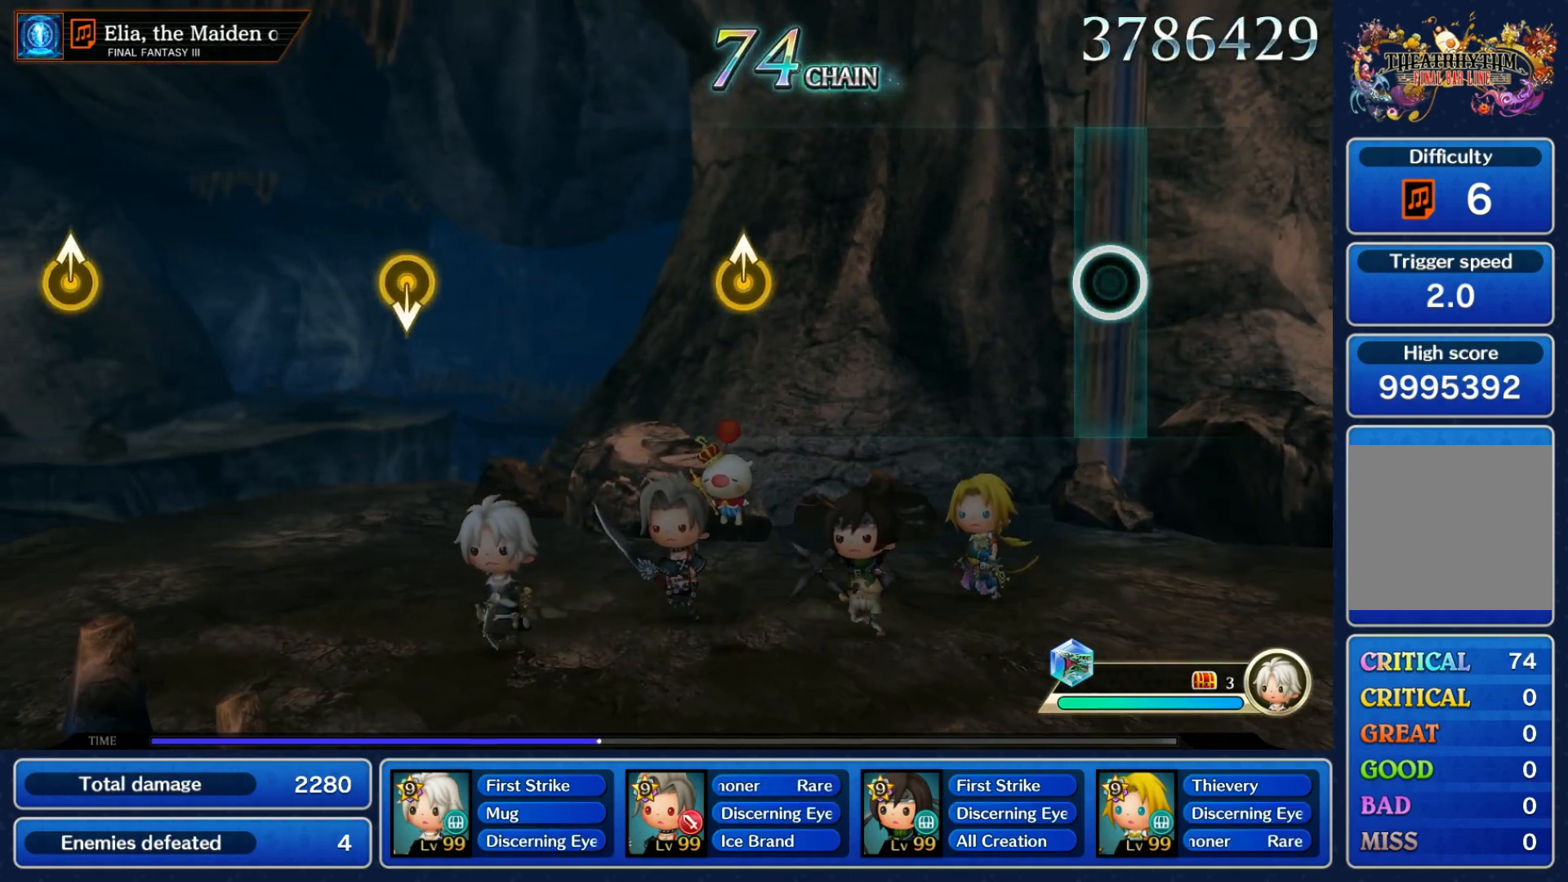
{"dt_ms": 500, "buttons": [], "left_stick": "up", "right_stick": "center", "events": [[417, "left_stick", "up"]]}